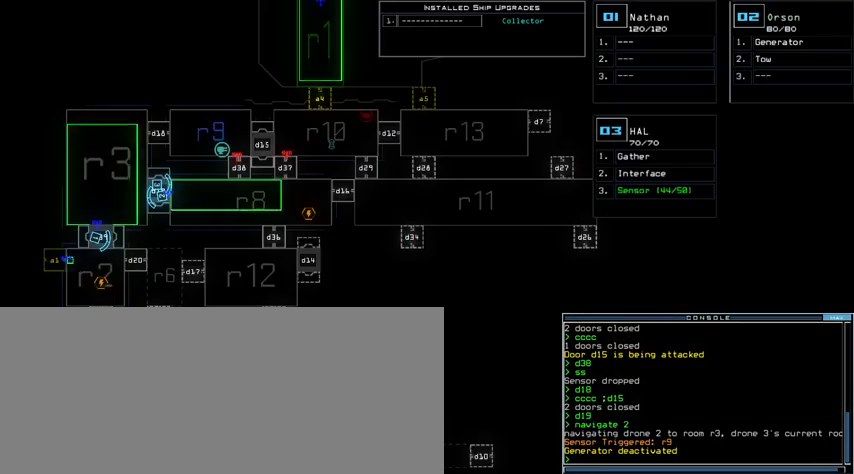
Gameplay with keyboard; each line is a JSON object with the keys held at the frame after it. "events" lists presses ("down") and releases ("up") of ".", "0", "1", "2", "3", "4", "5", "6", "7", "8", "9", "a", "b", "backspace", "c", "caps_lock", "comma", "ctrl_l", "ctrl_r", "d", "down", "e", "equals", "escape", "f", "g", "h", "i", "j", "k", "l", "left", "m", "minus", "n", "o", "p", "q", "quote", "r", "return", "right", "s", "semicolon", "shift_l", "shift_r", "space", "t", "tab", "tilde", "u", "up", "v", "w", "x", "y" and "z" between this image and that frame as [ms after this image, input, new state], when the widget could be followed in between. No other keys are recorded. Mouse input is not recorded.
{"keys": [], "events": []}
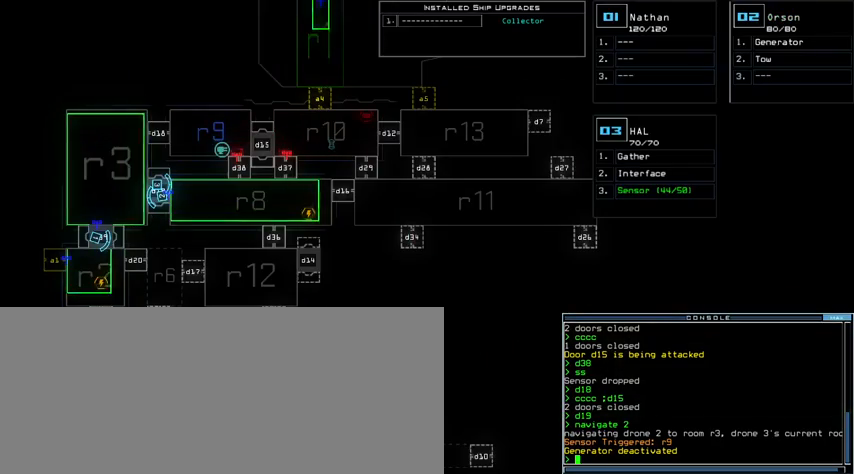
{"keys": [], "events": []}
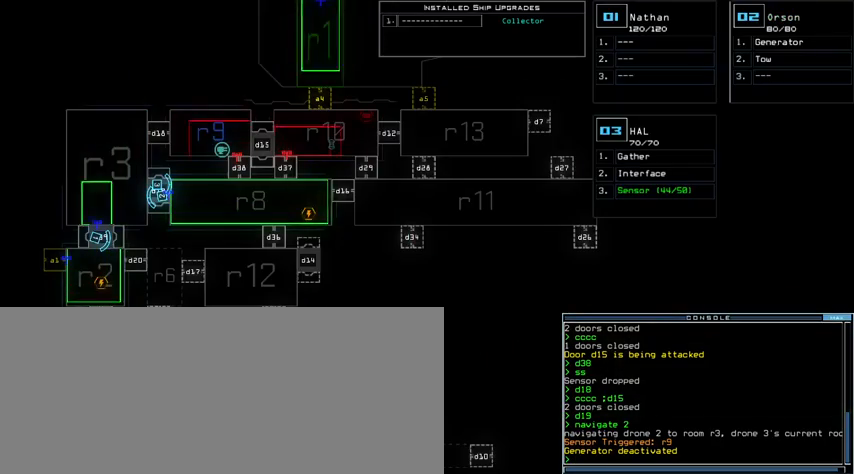
{"keys": [], "events": []}
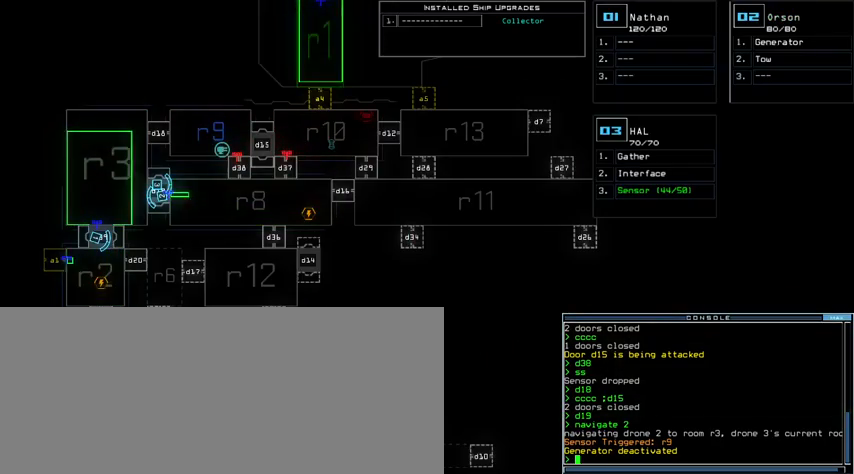
{"keys": [], "events": [[133, "d", "down"], [200, "d", "up"], [200, "space", "down"], [267, "a", "down"], [333, "space", "up"], [400, "a", "up"]]}
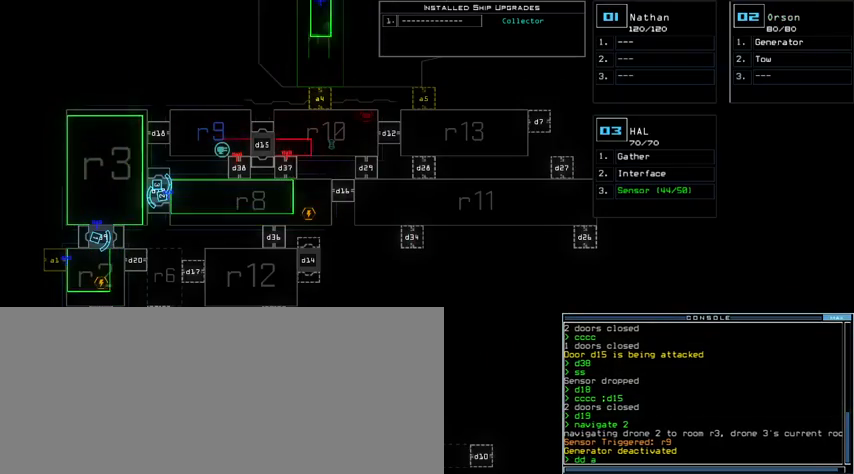
{"keys": [], "events": [[100, "5", "down"], [133, "return", "down"], [200, "5", "up"], [200, "return", "up"]]}